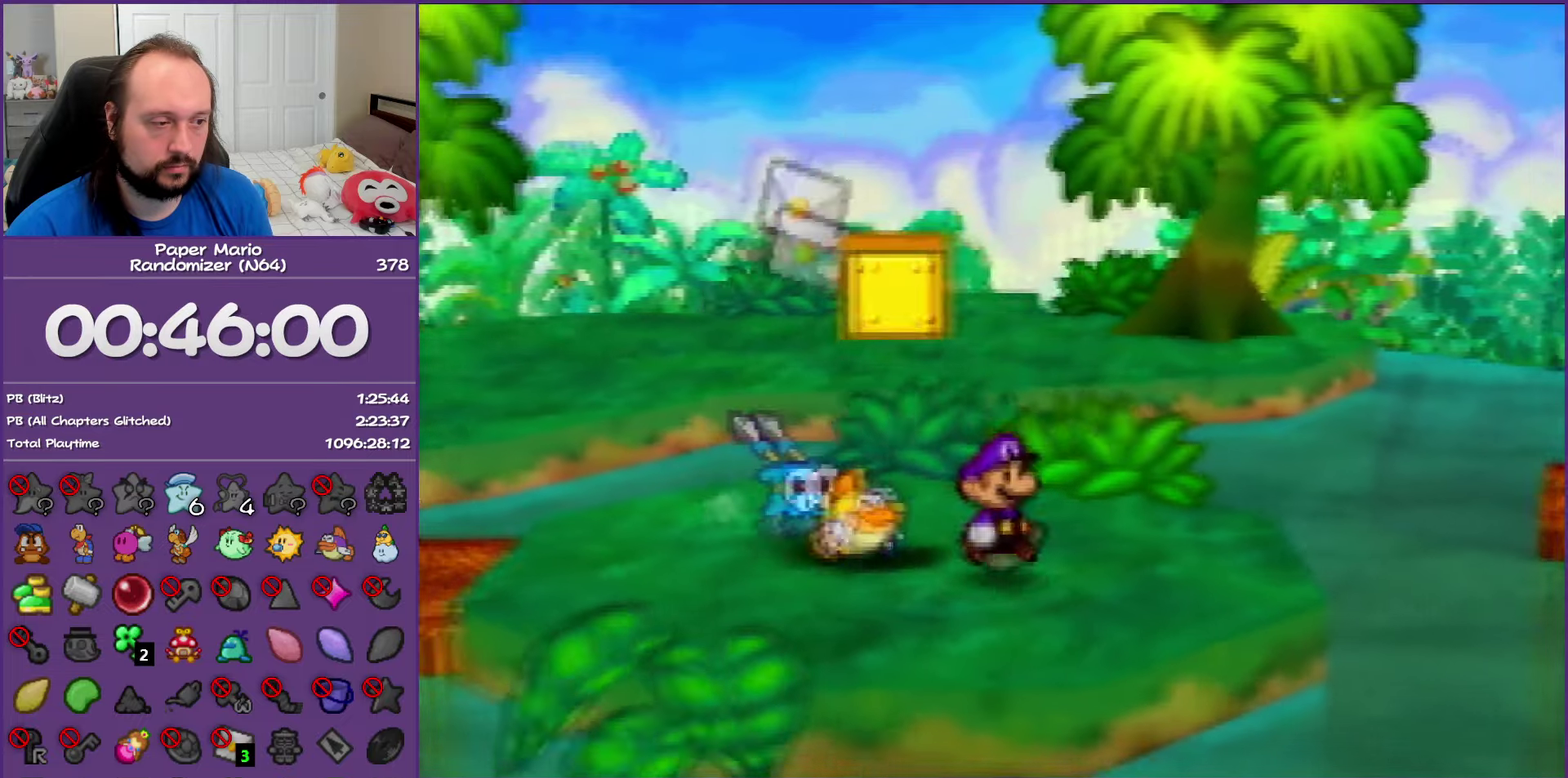
Gameplay with a controller (Nintendo layout); each line is a JSON object with the inputs held at the frame after it. "events" lists button and stick changes between this image and that frame as [ms after this image, input, new state], when the widget could be followed in between. This overlay highlights the sticks when they move; stick clicks (L3) are not distinguishable. Not read: L3 R3.
{"buttons": [], "left_stick": "up-left", "events": [[17, "Z", "down"], [50, "left_stick", "left"], [217, "A", "down"], [317, "left_stick", "up-left"], [383, "A", "up"], [383, "Z", "up"]]}
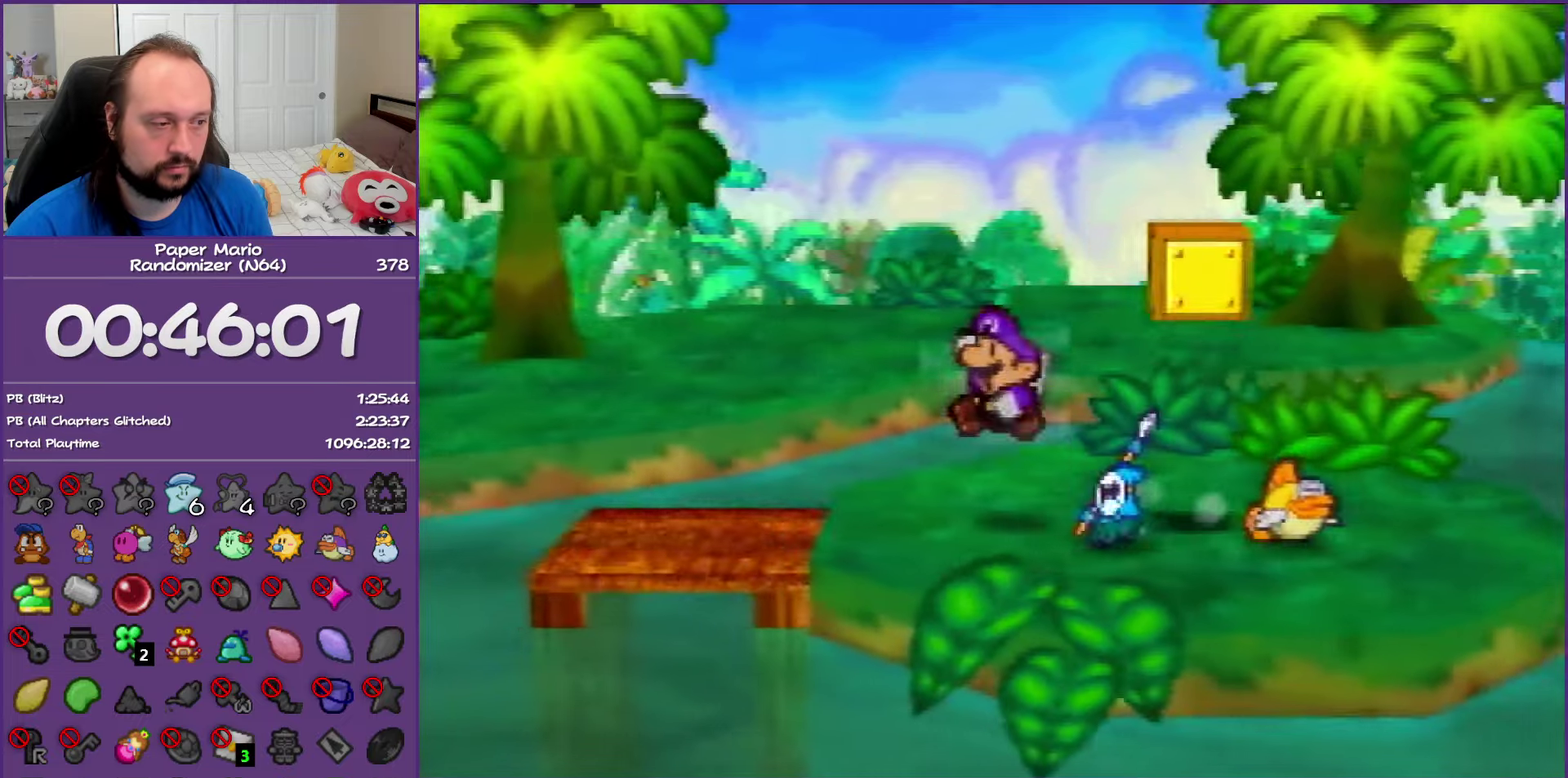
{"buttons": [], "left_stick": "up-left", "events": [[300, "Z", "down"], [400, "A", "down"], [483, "A", "up"], [483, "Z", "up"]]}
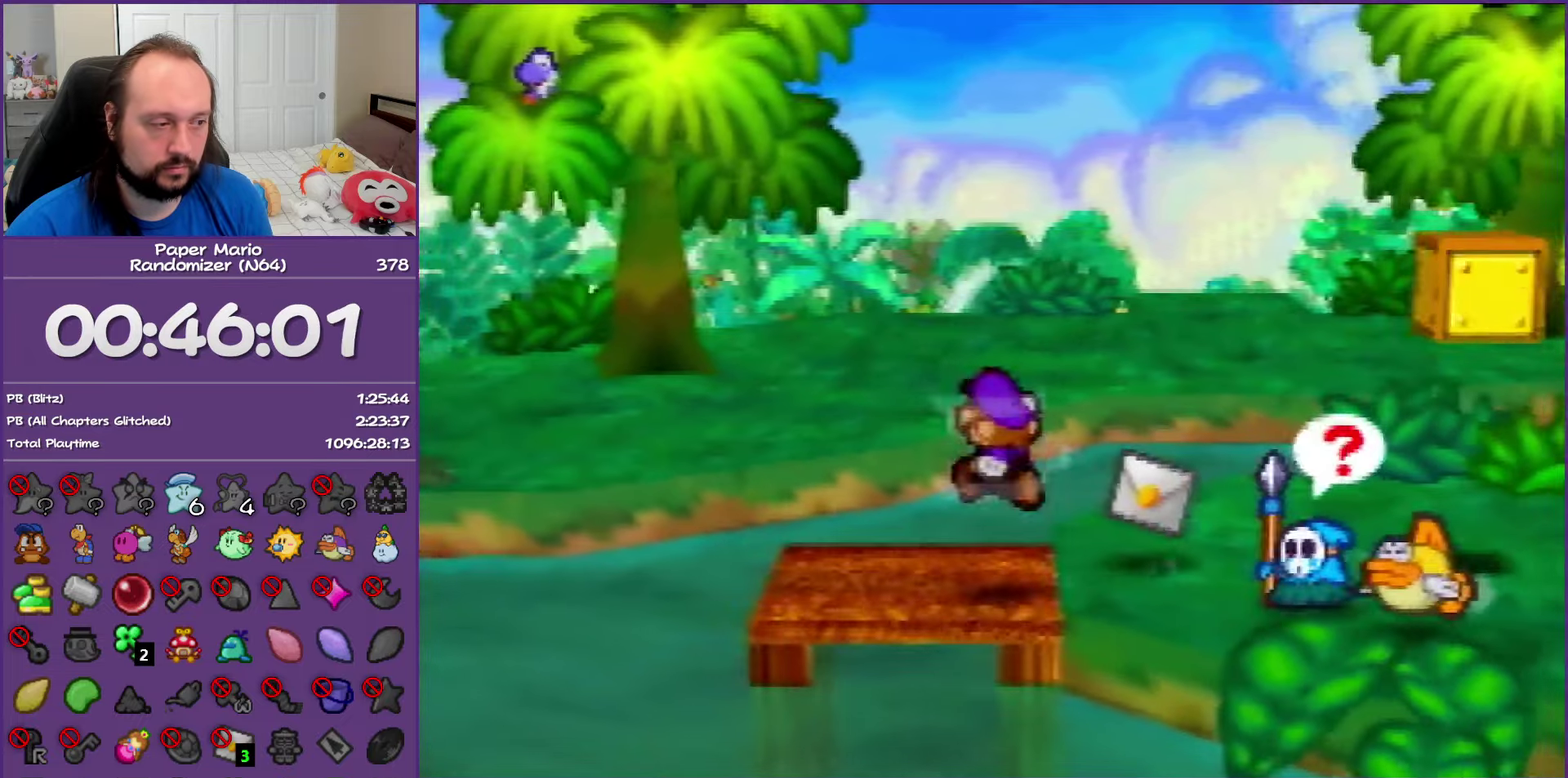
{"buttons": [], "left_stick": "down-left", "events": [[67, "left_stick", "left"], [333, "C_DOWN", "down"], [350, "left_stick", "down-left"], [400, "C_DOWN", "up"]]}
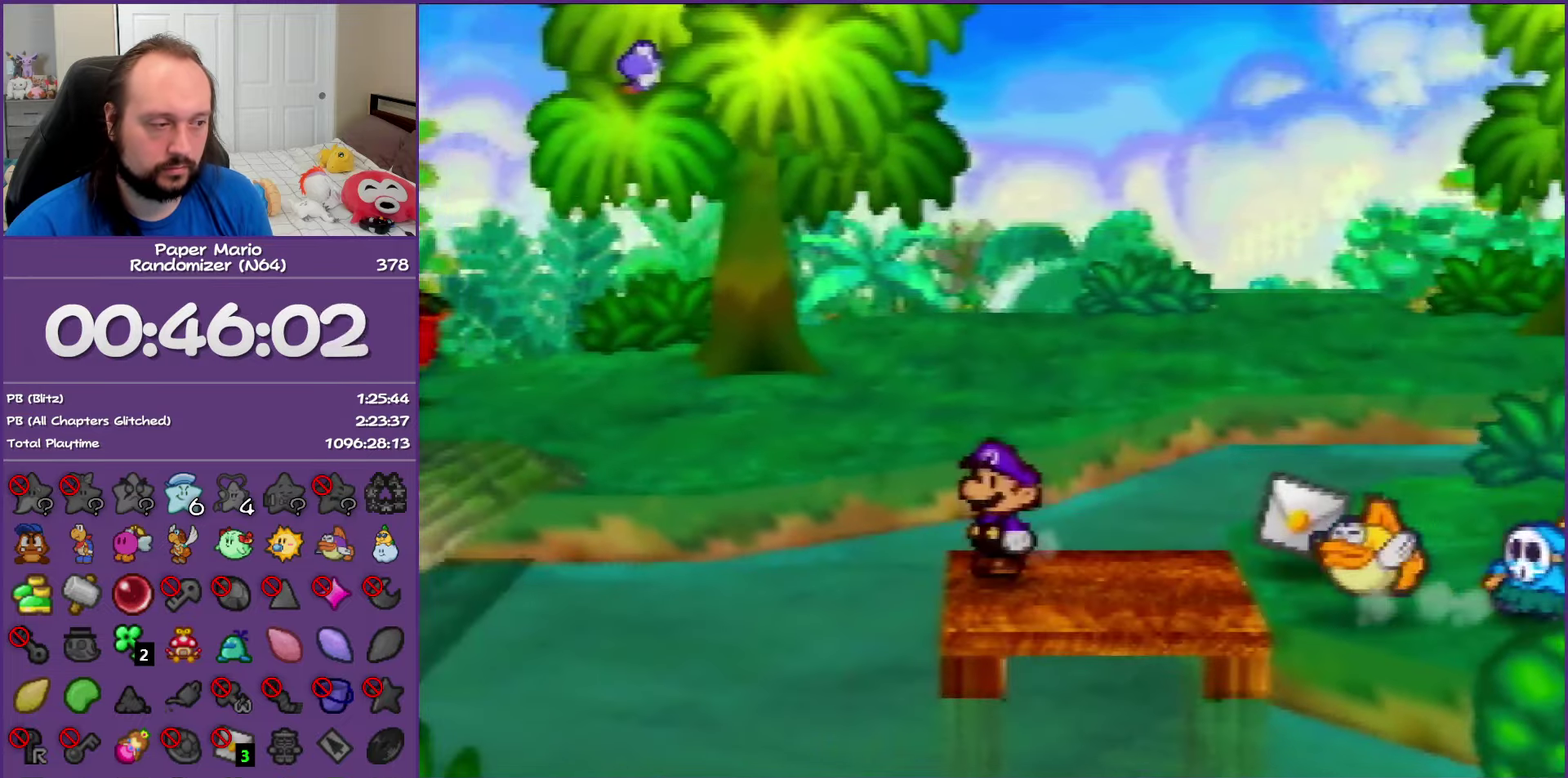
{"buttons": [], "left_stick": "down-left", "events": [[17, "C_DOWN", "down"], [67, "C_DOWN", "up"], [200, "C_DOWN", "down"], [267, "C_DOWN", "up"], [350, "C_DOWN", "down"], [467, "C_DOWN", "up"]]}
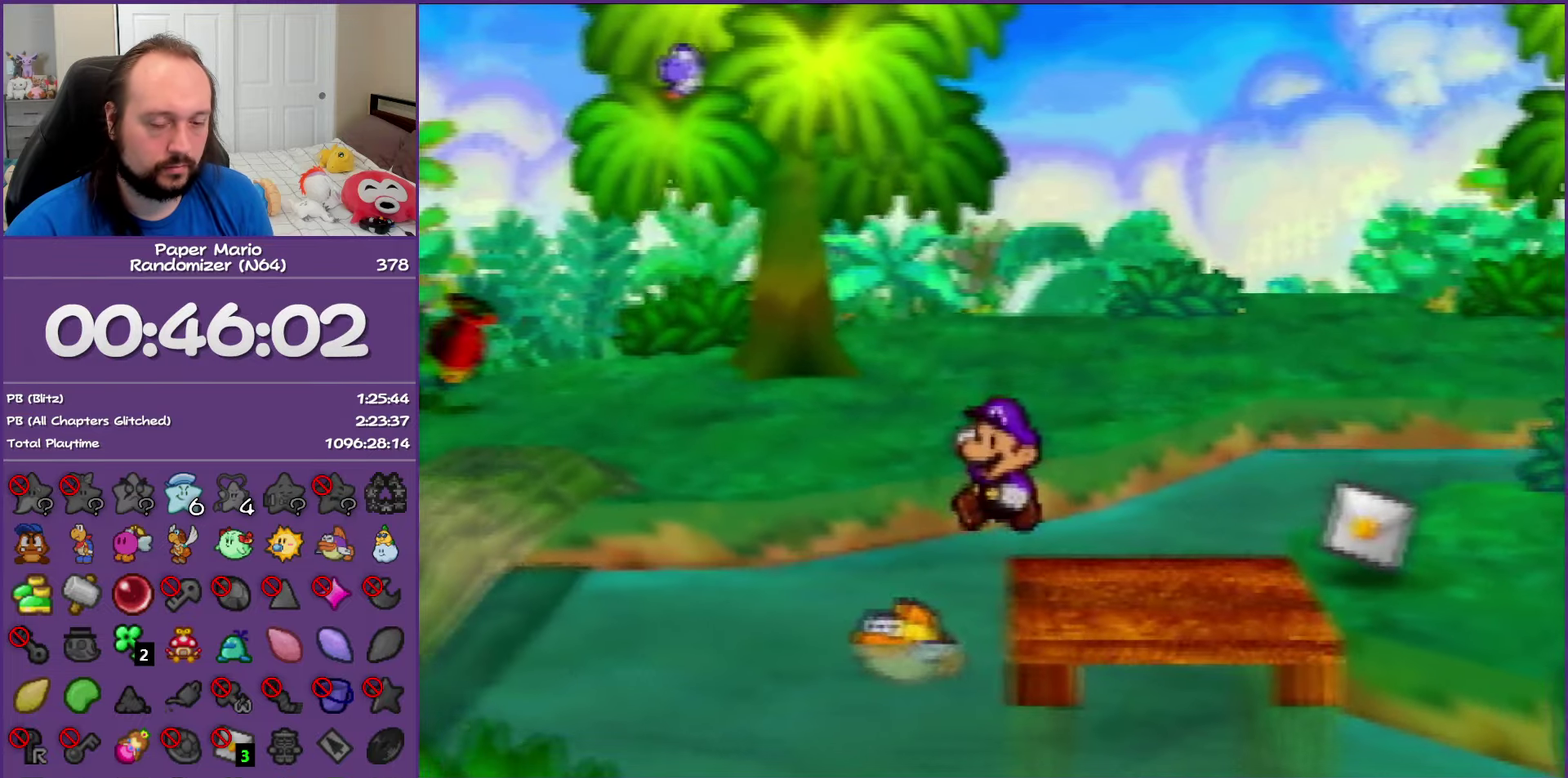
{"buttons": [], "left_stick": "left", "events": [[100, "left_stick", "left"]]}
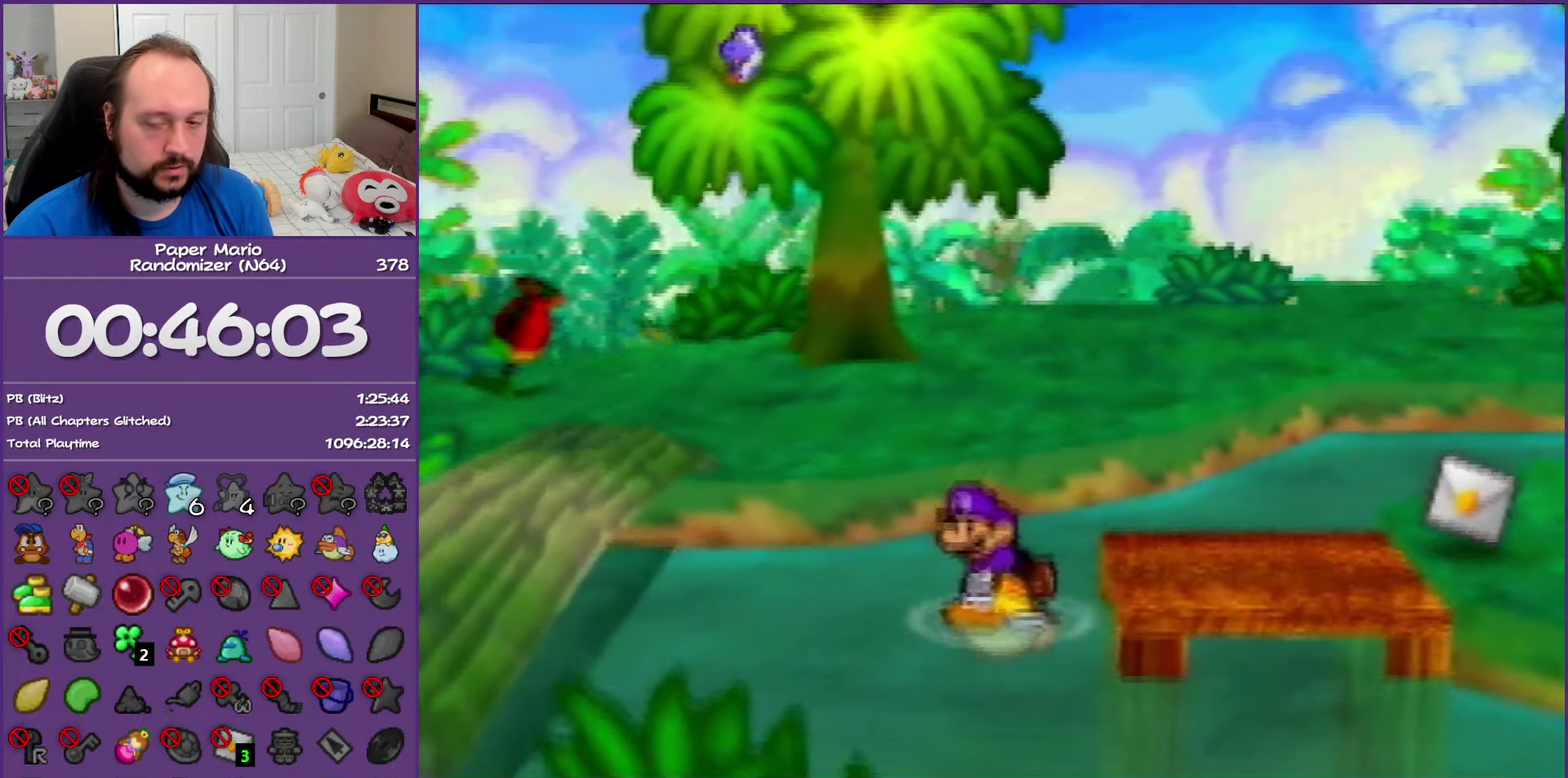
{"buttons": [], "left_stick": "left", "events": []}
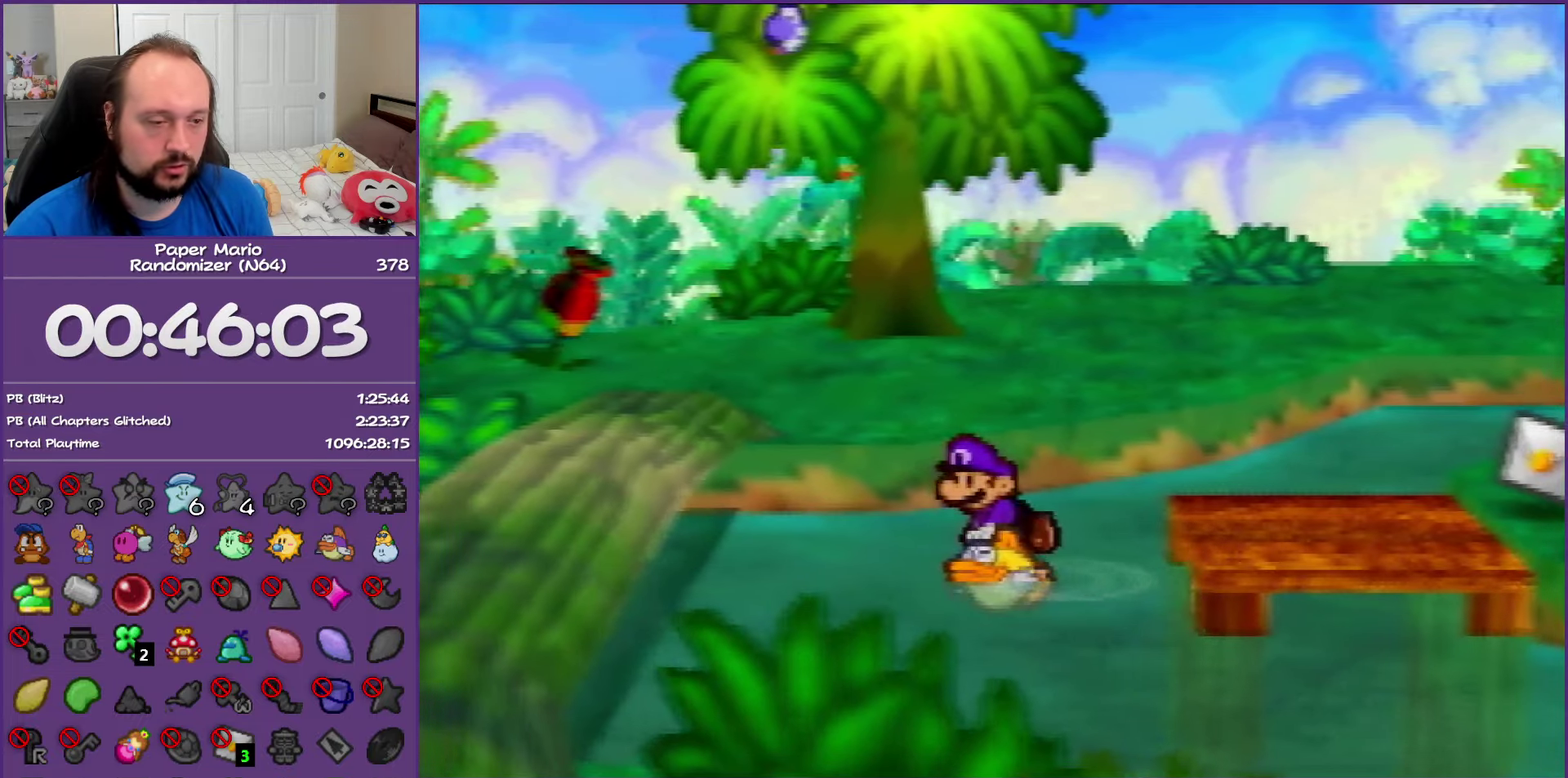
{"buttons": ["C_DOWN"], "left_stick": "left", "events": [[450, "C_DOWN", "down"]]}
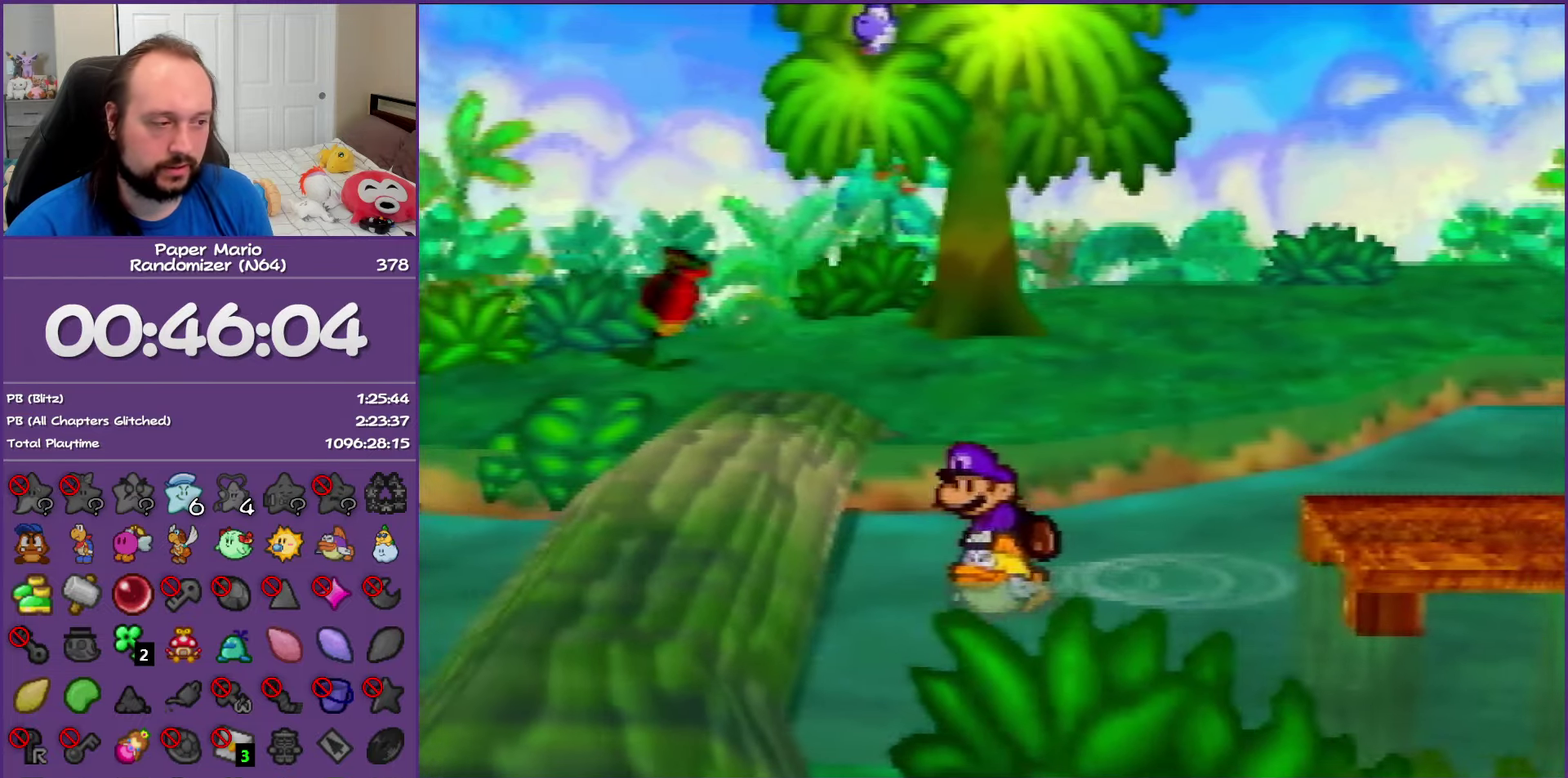
{"buttons": [], "left_stick": "left", "events": [[167, "C_DOWN", "up"]]}
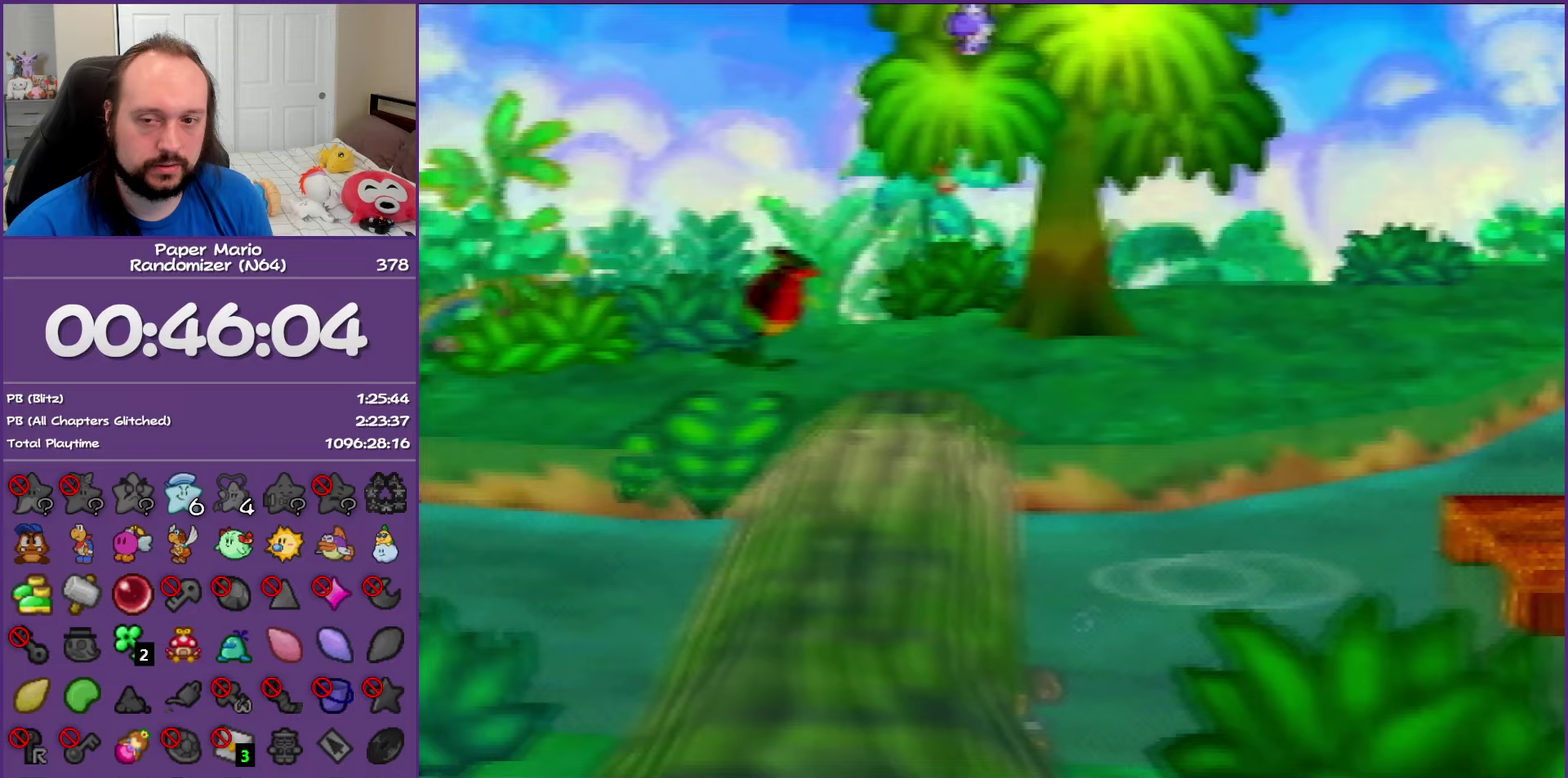
{"buttons": [], "left_stick": "left", "events": []}
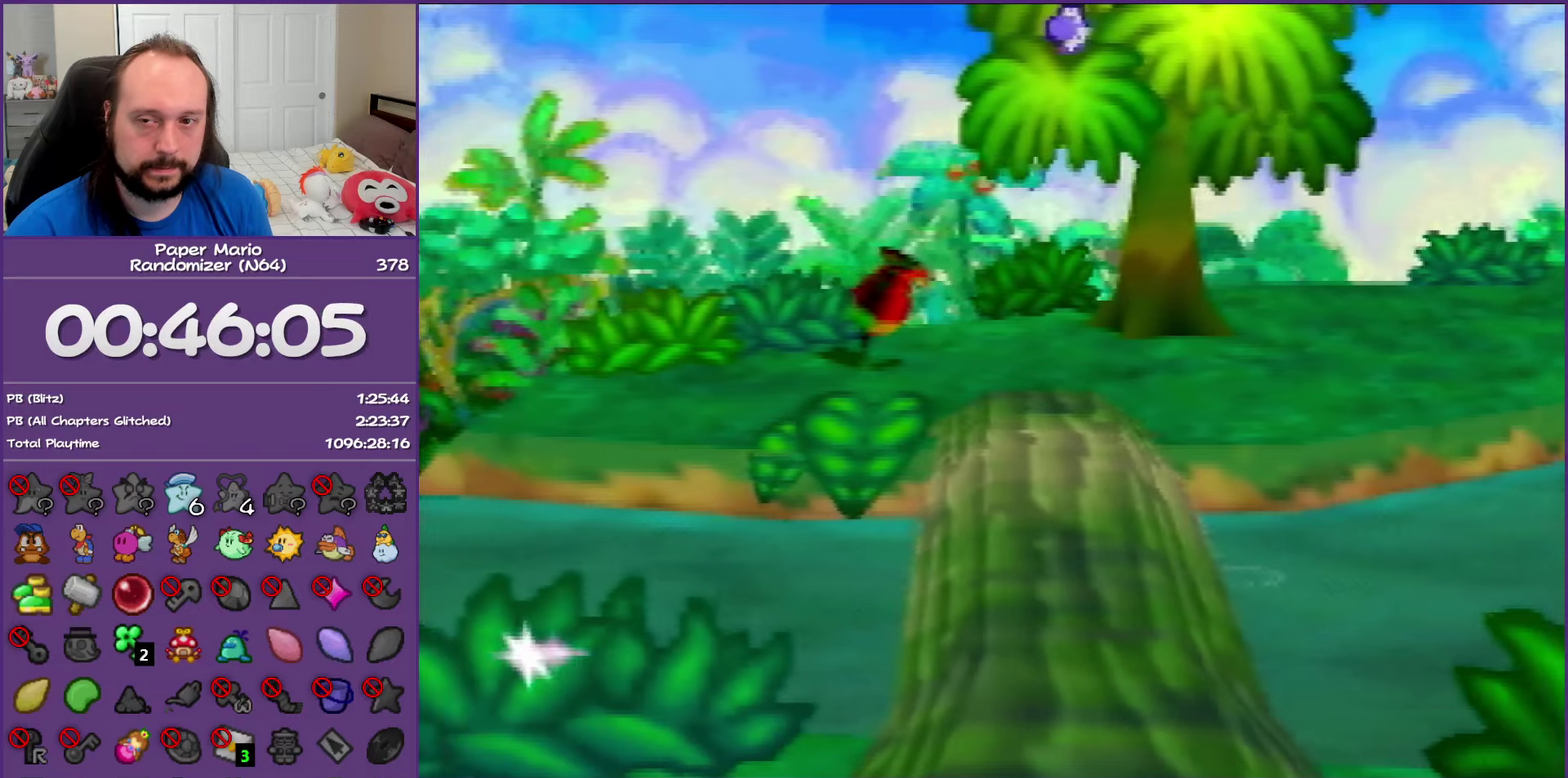
{"buttons": [], "left_stick": "left", "events": []}
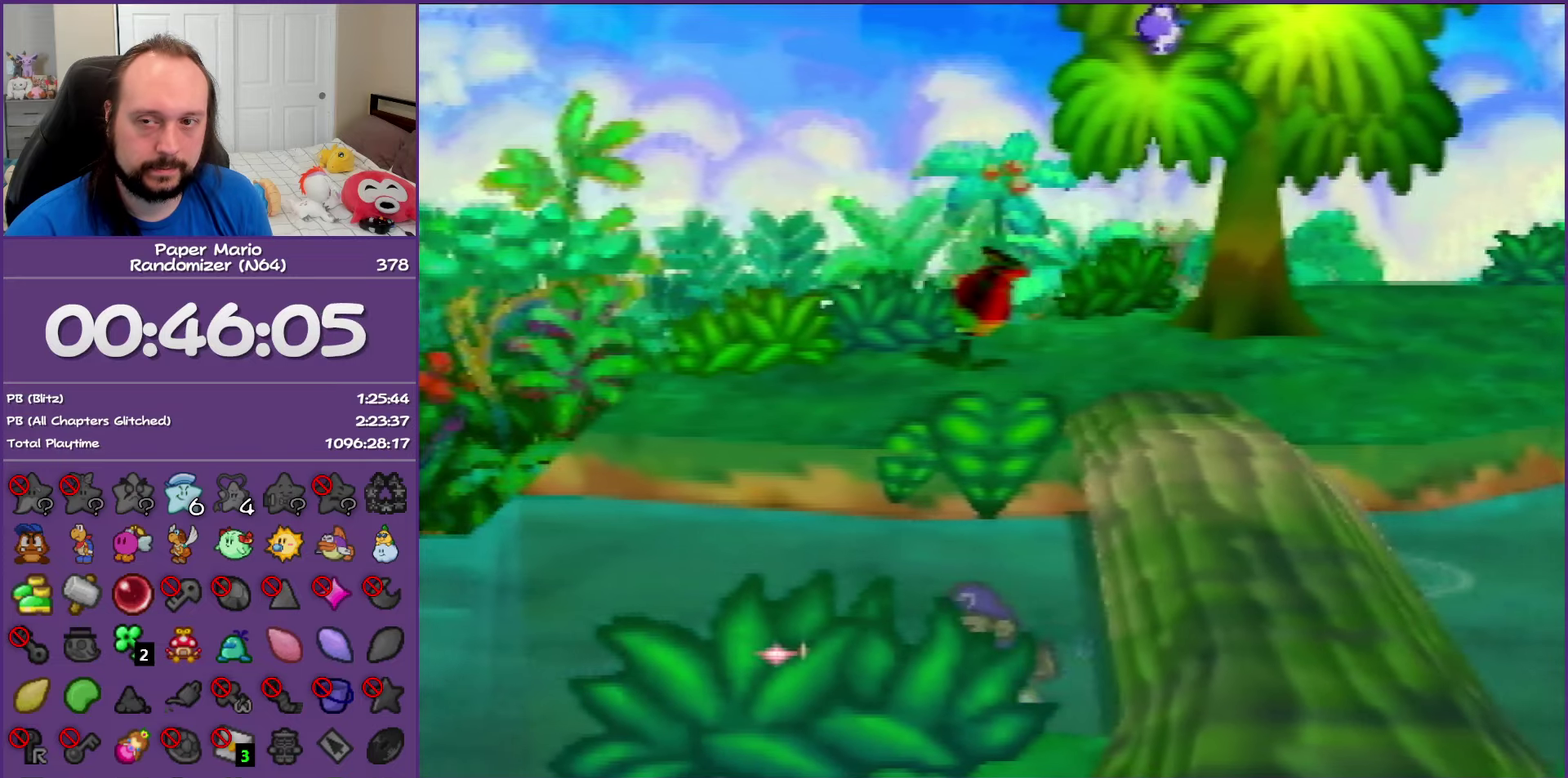
{"buttons": [], "left_stick": "left", "events": []}
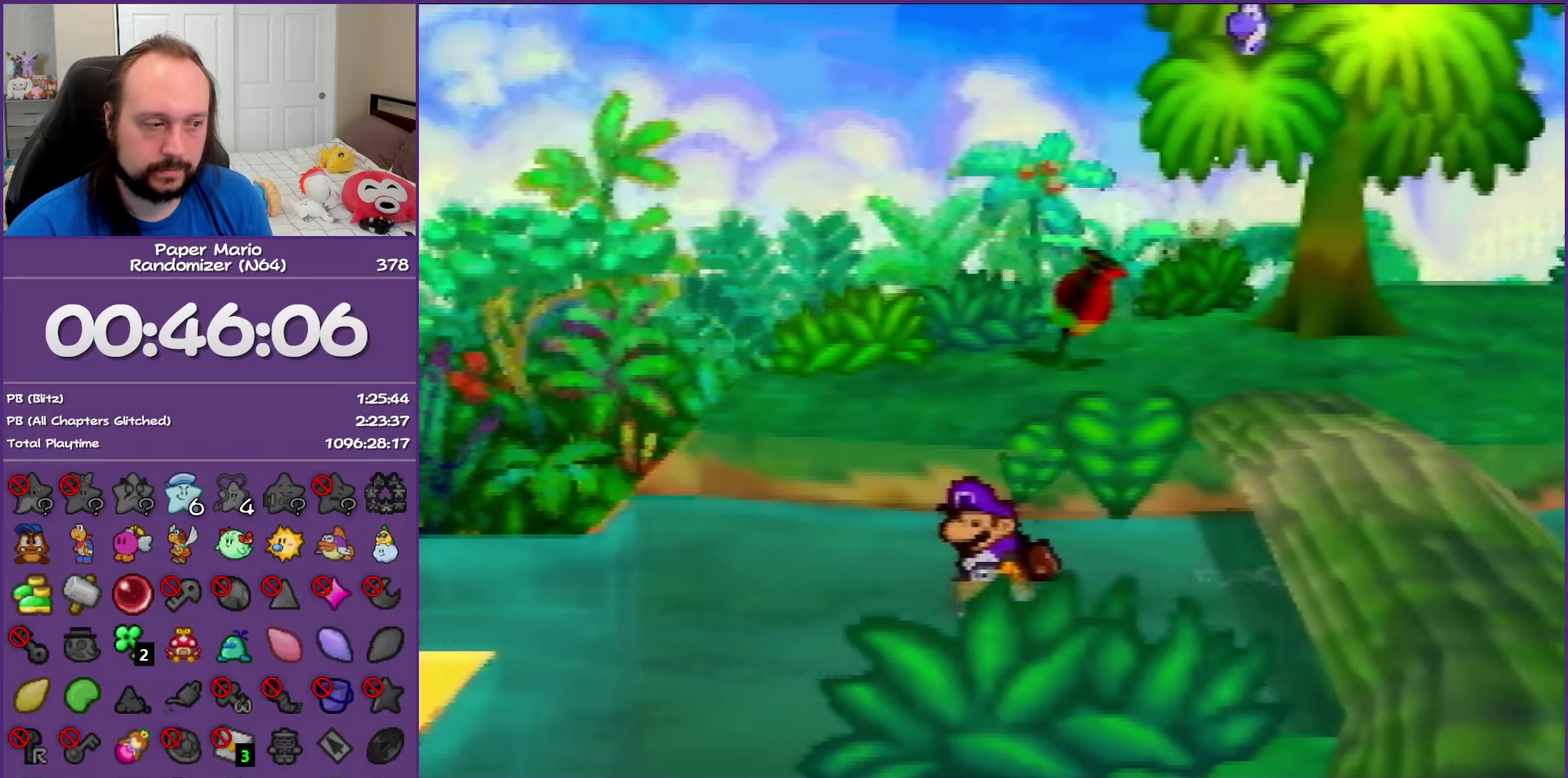
{"buttons": [], "left_stick": "left", "events": []}
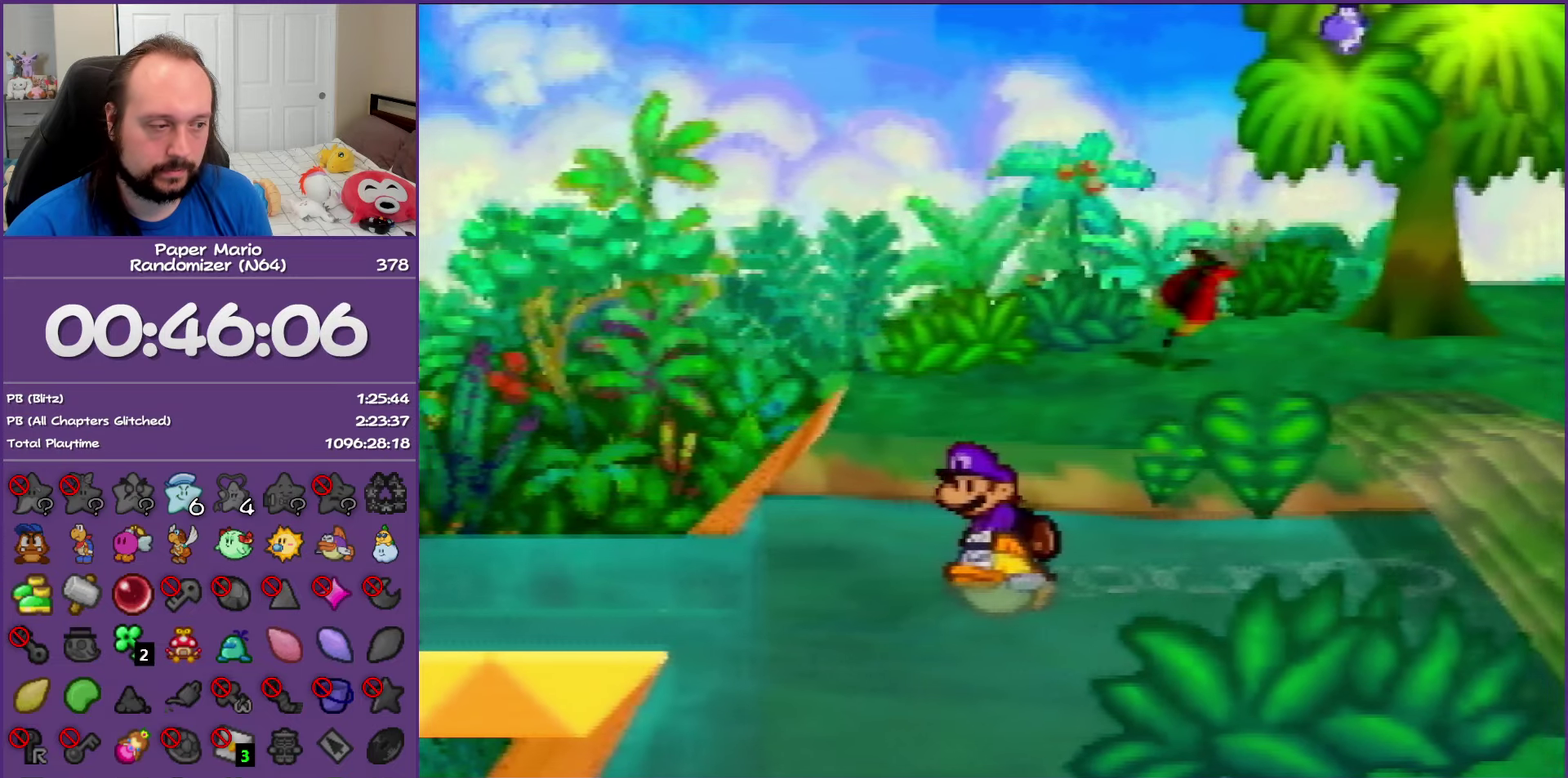
{"buttons": [], "left_stick": "left", "events": []}
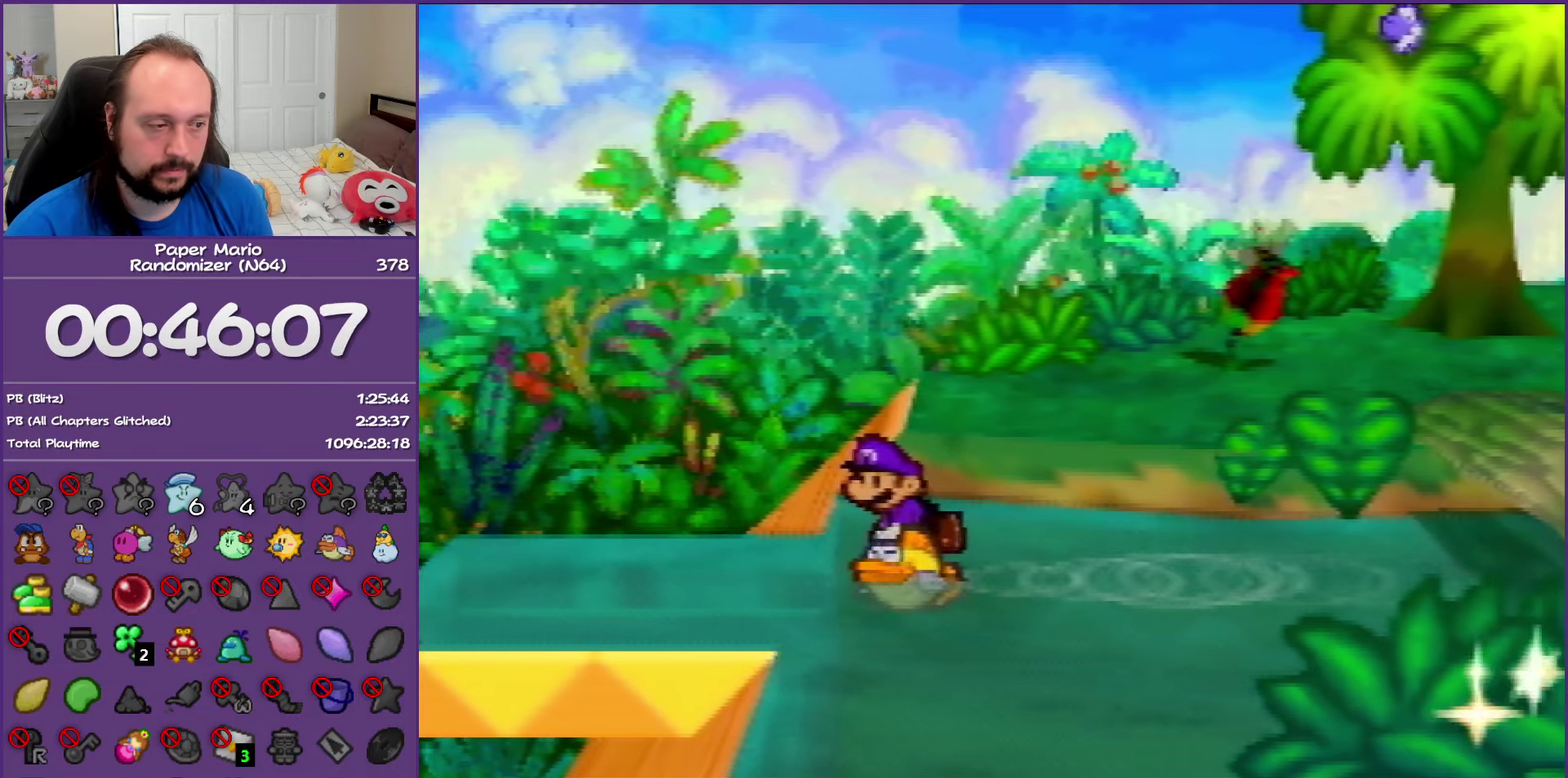
{"buttons": [], "left_stick": "left", "events": [[200, "C_DOWN", "down"], [317, "C_DOWN", "up"]]}
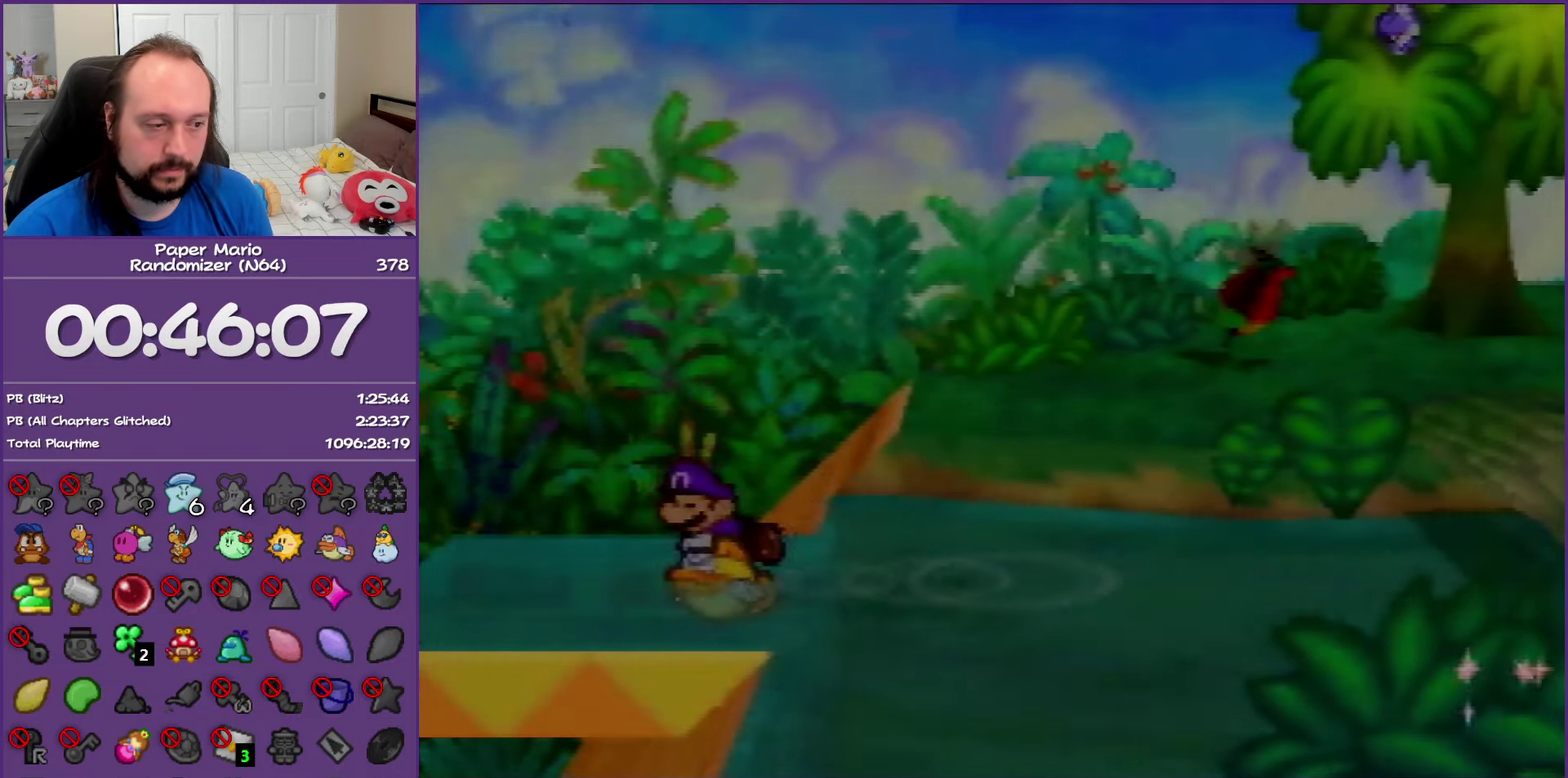
{"buttons": [], "left_stick": "down-left", "events": [[167, "left_stick", "center"], [450, "left_stick", "down-left"]]}
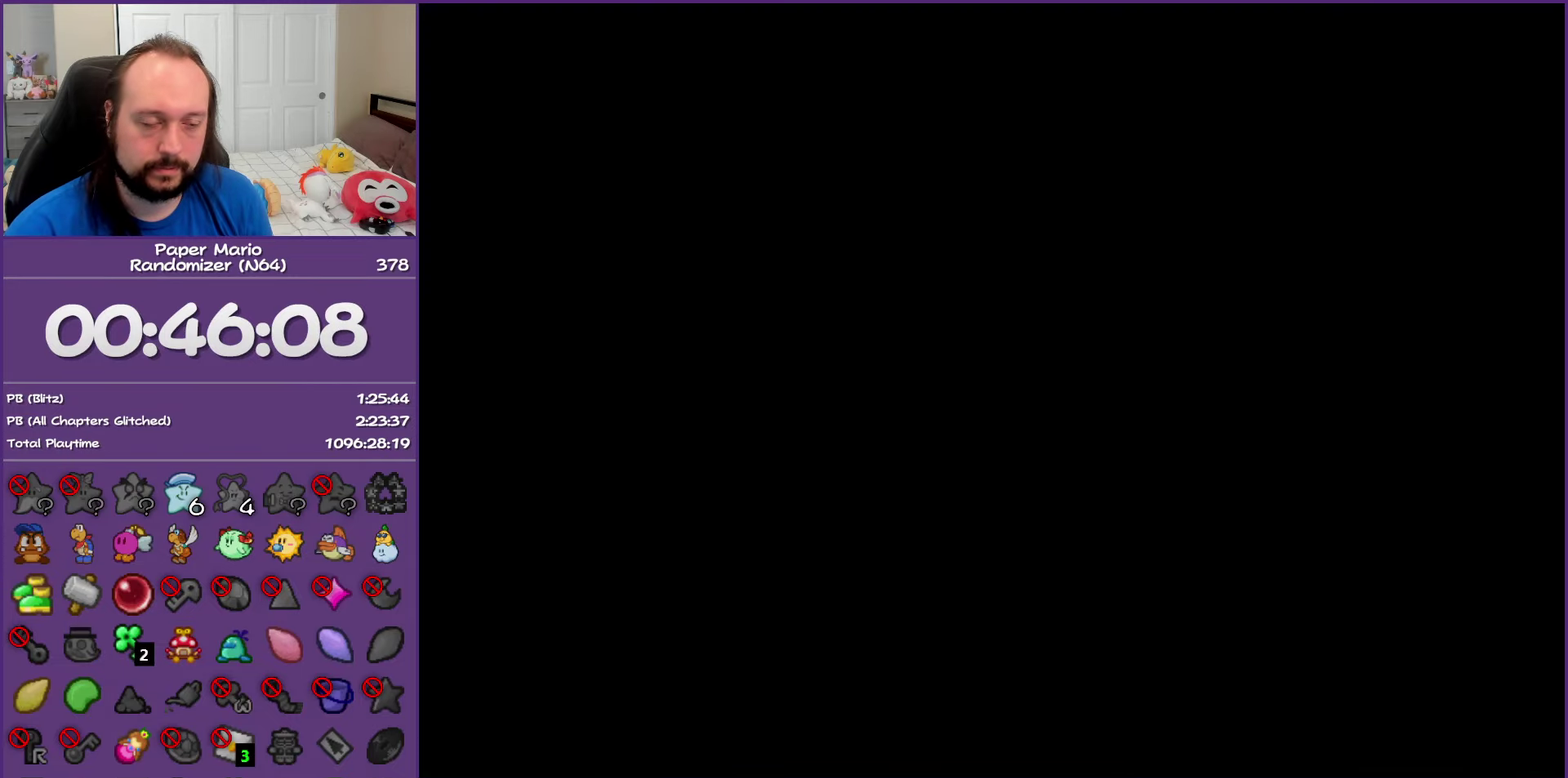
{"buttons": [], "left_stick": "down-left", "events": []}
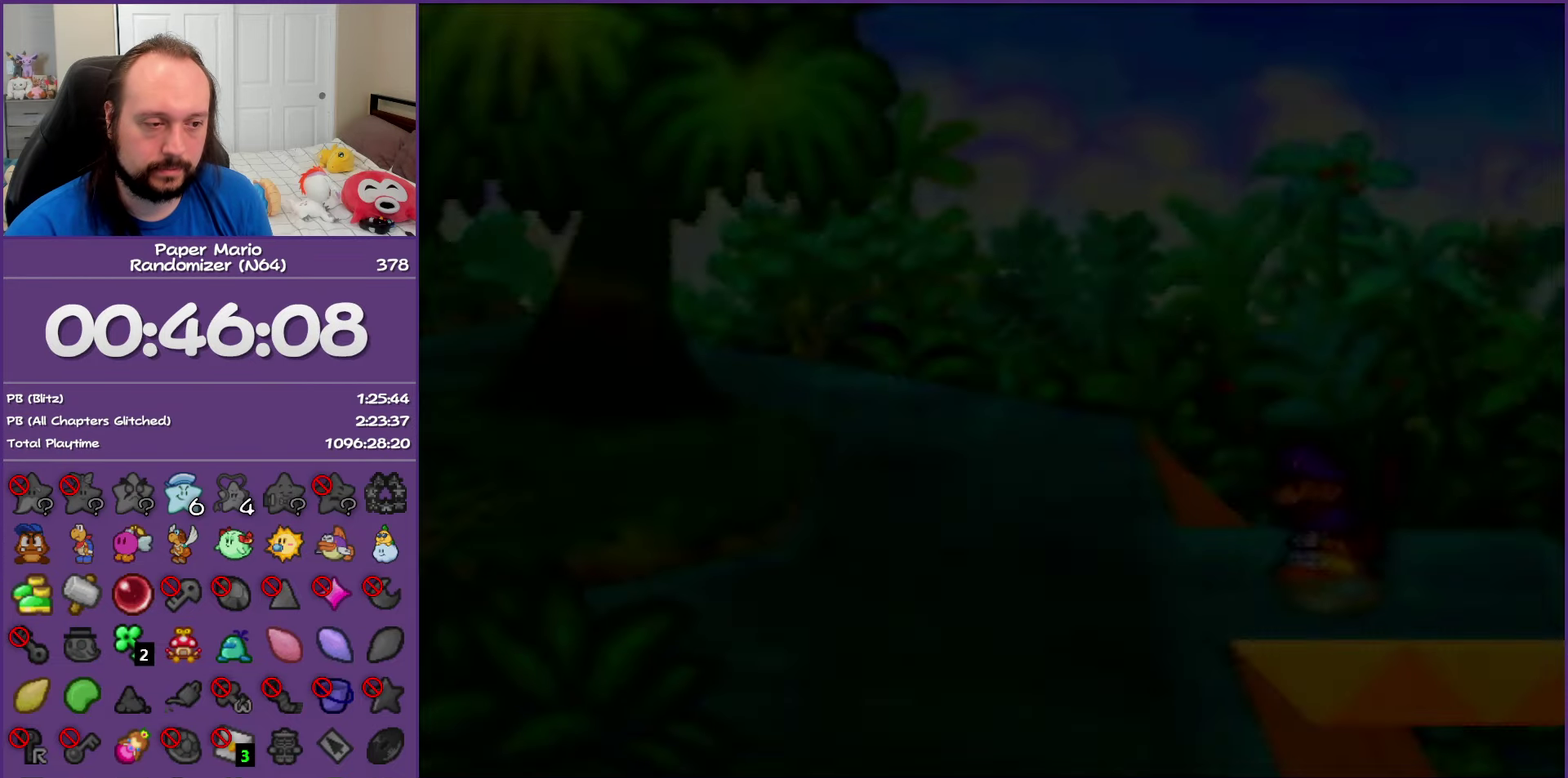
{"buttons": [], "left_stick": "down-left", "events": []}
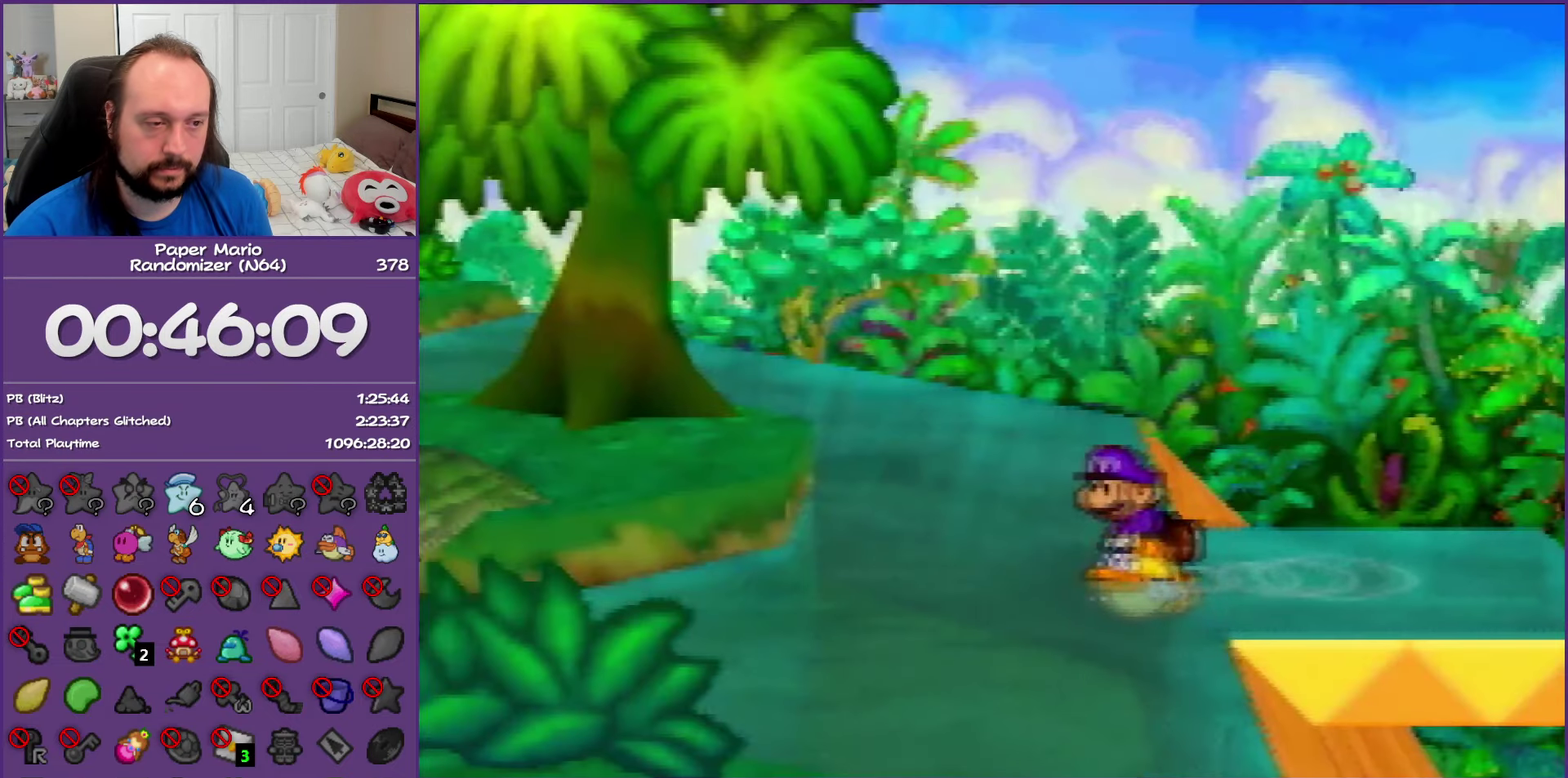
{"buttons": [], "left_stick": "down-left", "events": []}
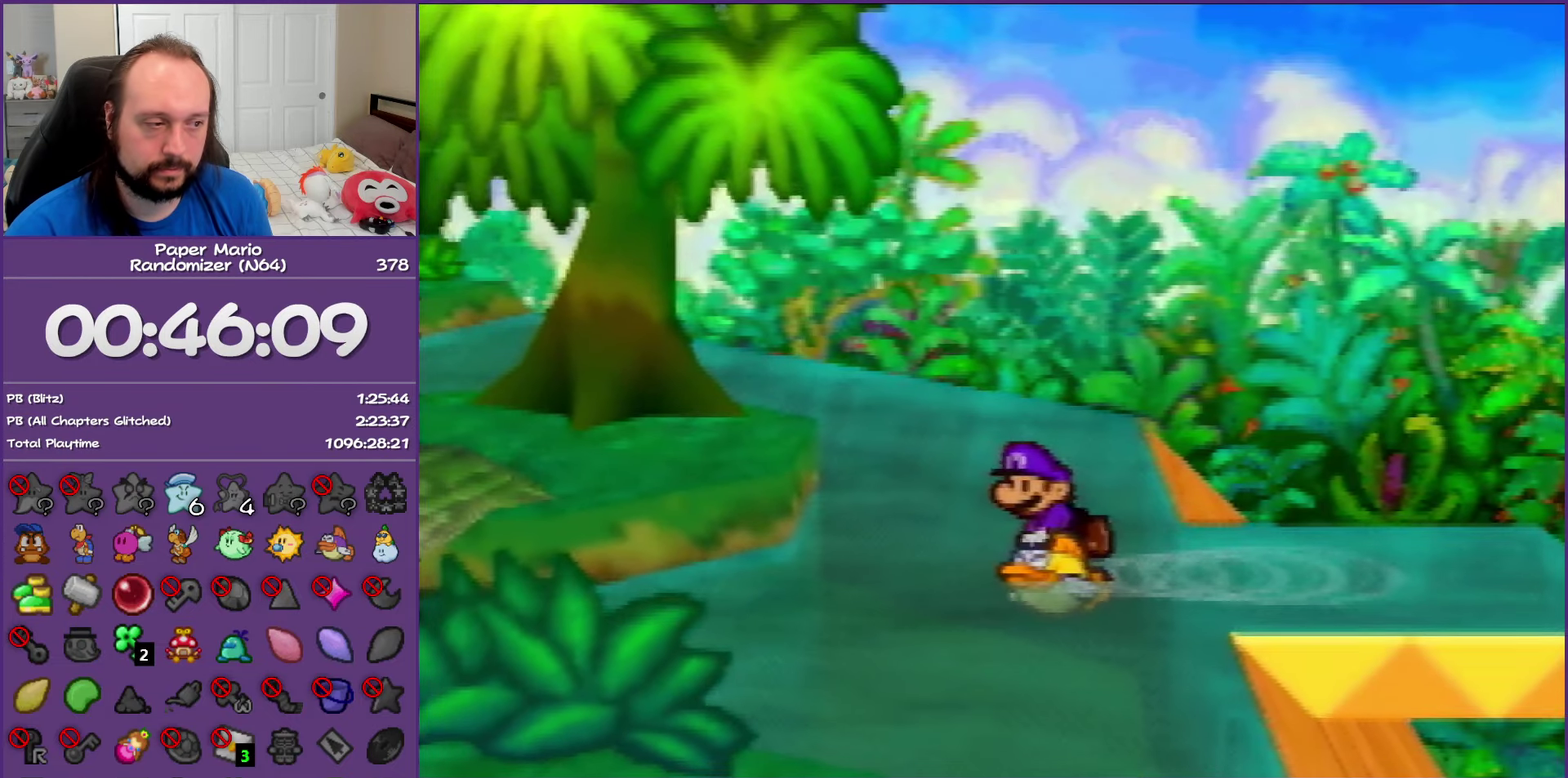
{"buttons": [], "left_stick": "down-left", "events": []}
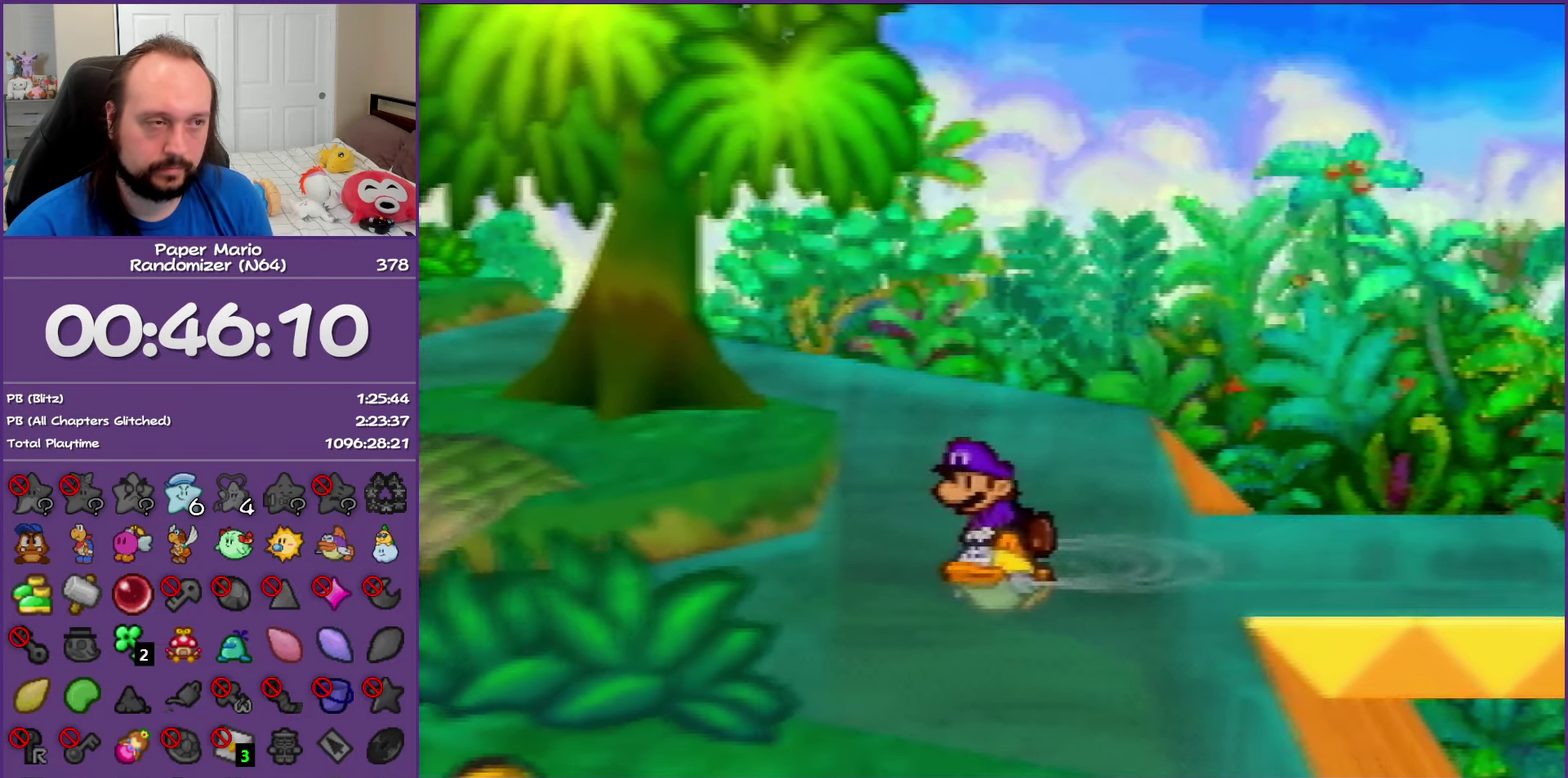
{"buttons": [], "left_stick": "down-left", "events": []}
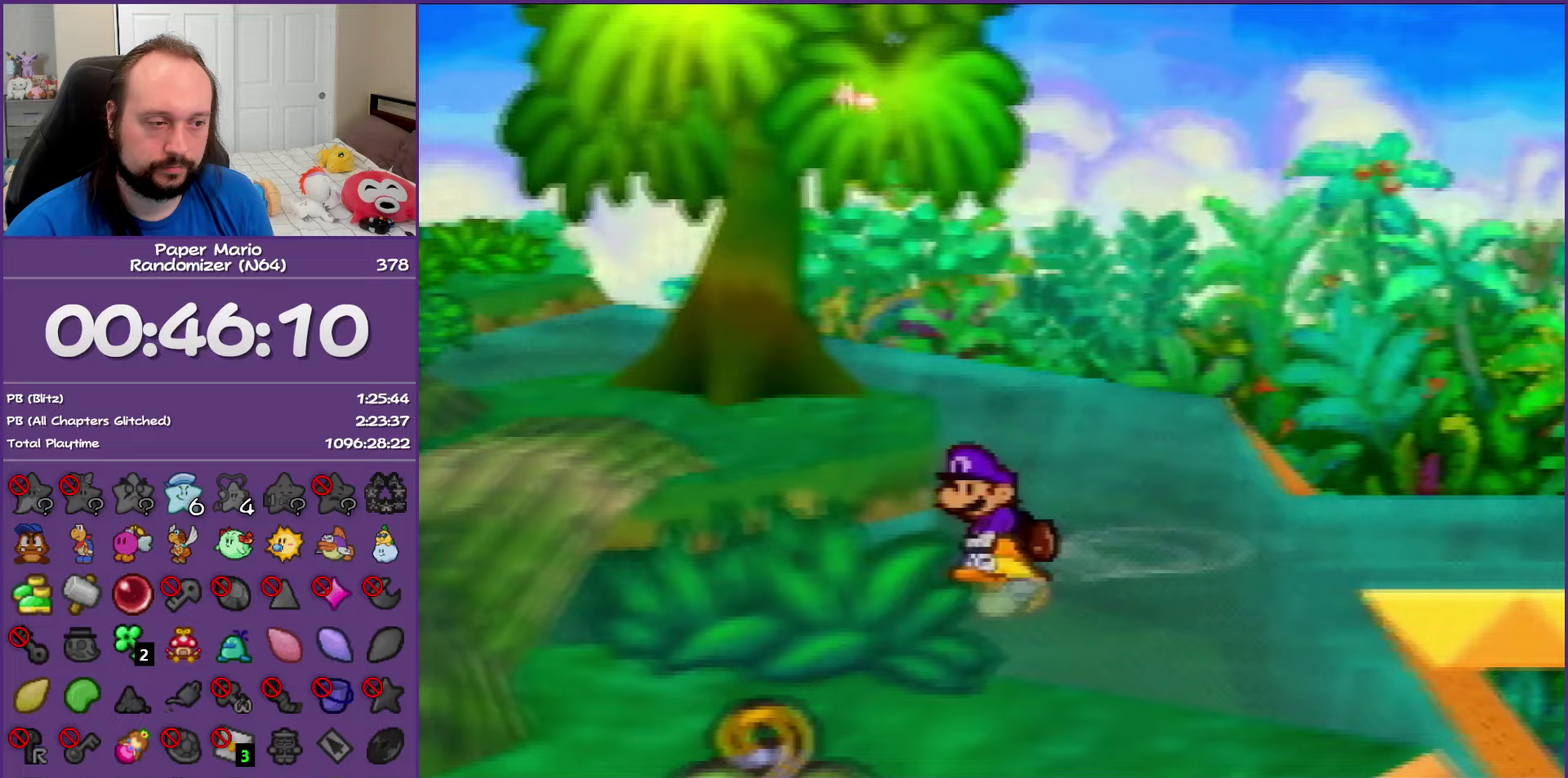
{"buttons": ["C_DOWN"], "left_stick": "left", "events": [[150, "left_stick", "left"], [400, "C_DOWN", "down"]]}
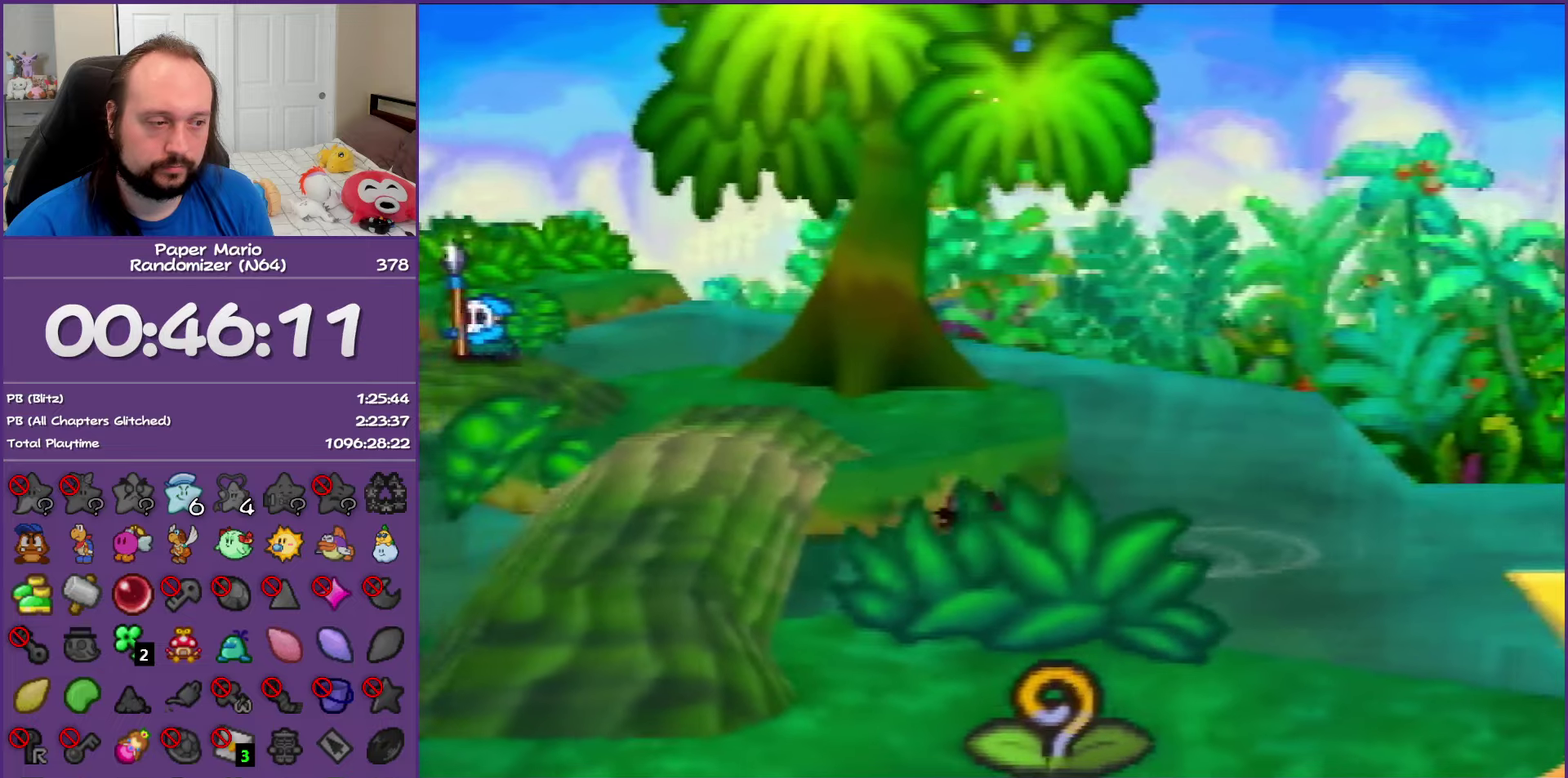
{"buttons": [], "left_stick": "left", "events": [[200, "C_DOWN", "up"]]}
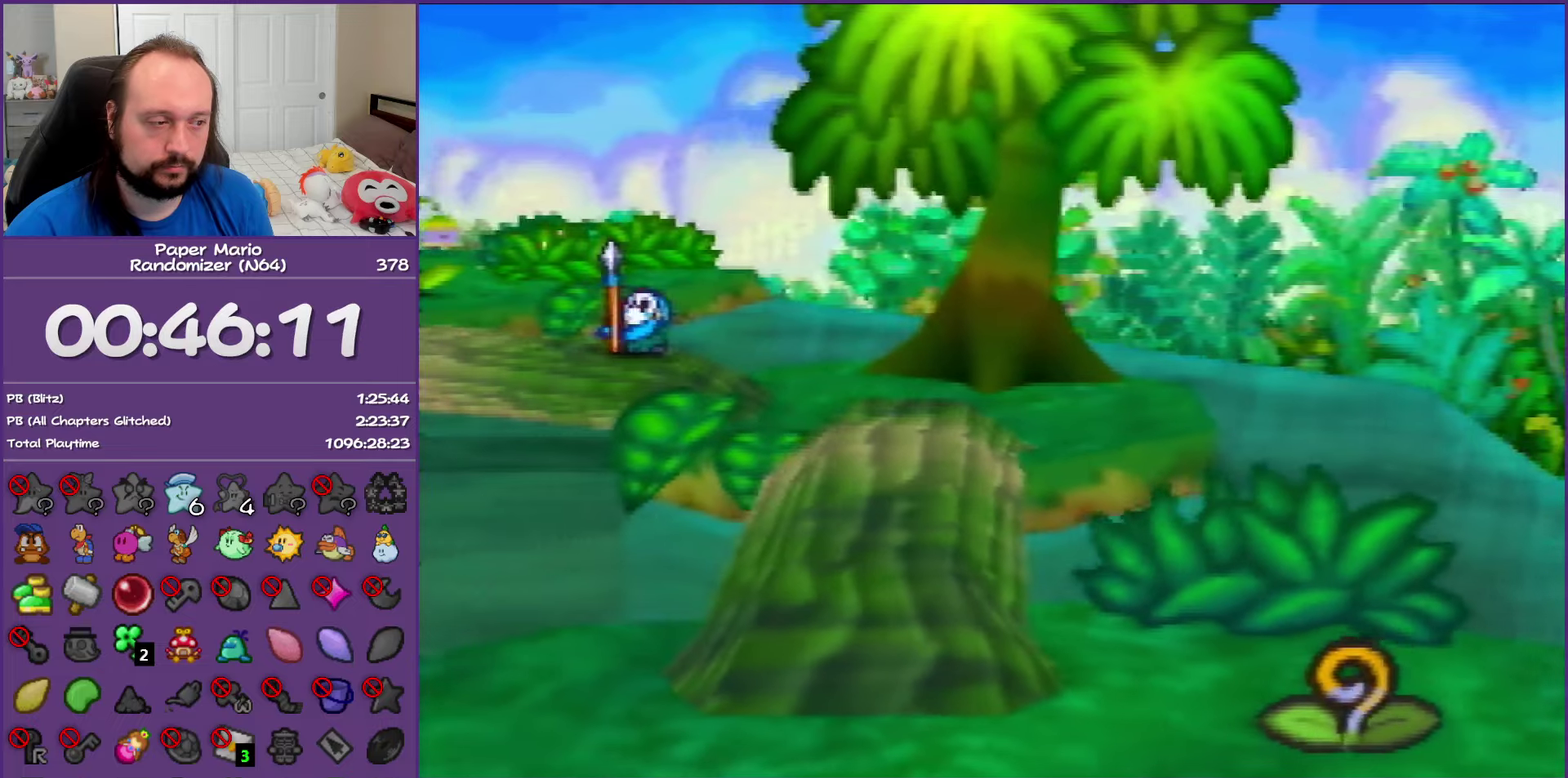
{"buttons": [], "left_stick": "left", "events": []}
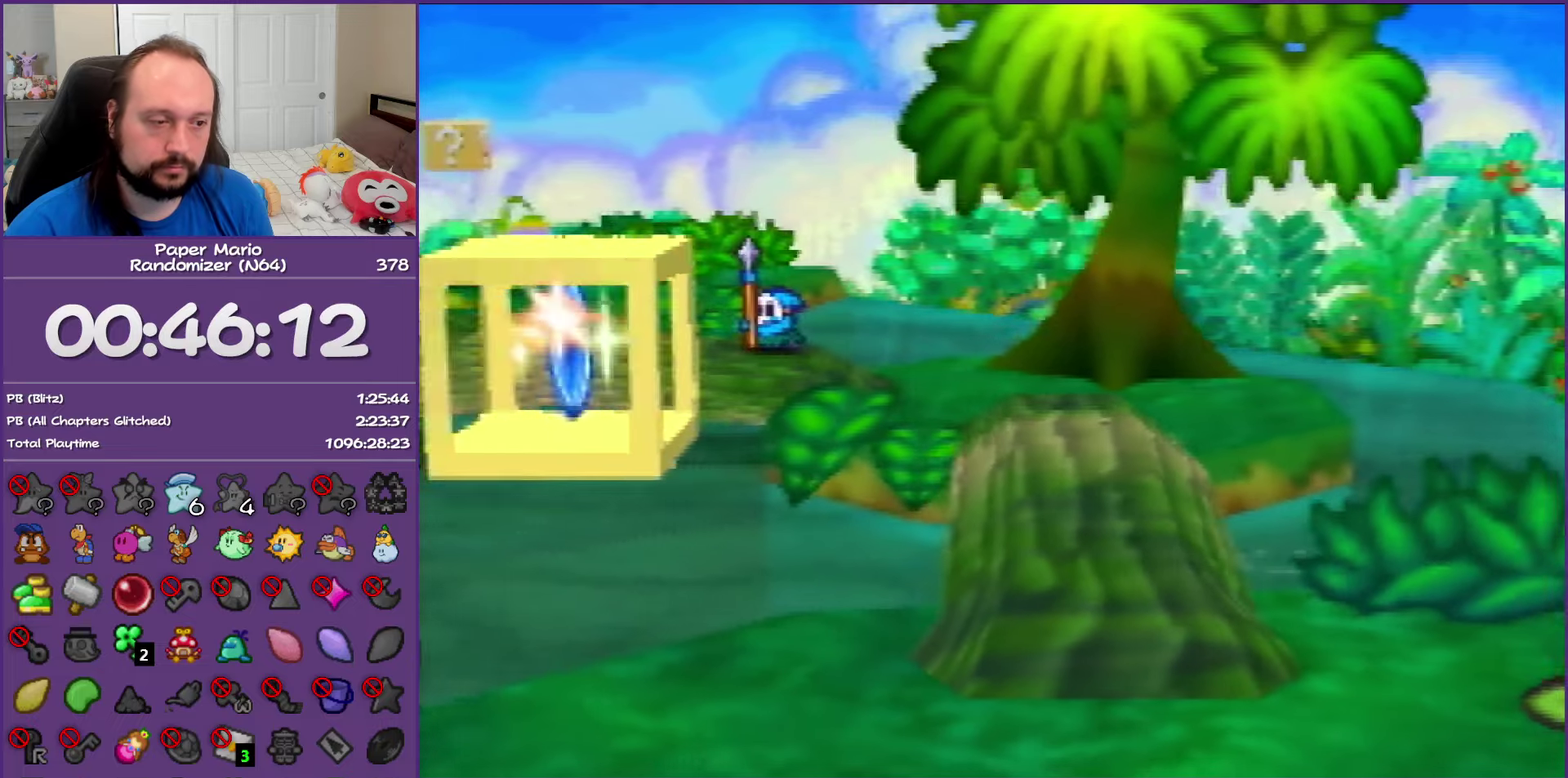
{"buttons": [], "left_stick": "left", "events": []}
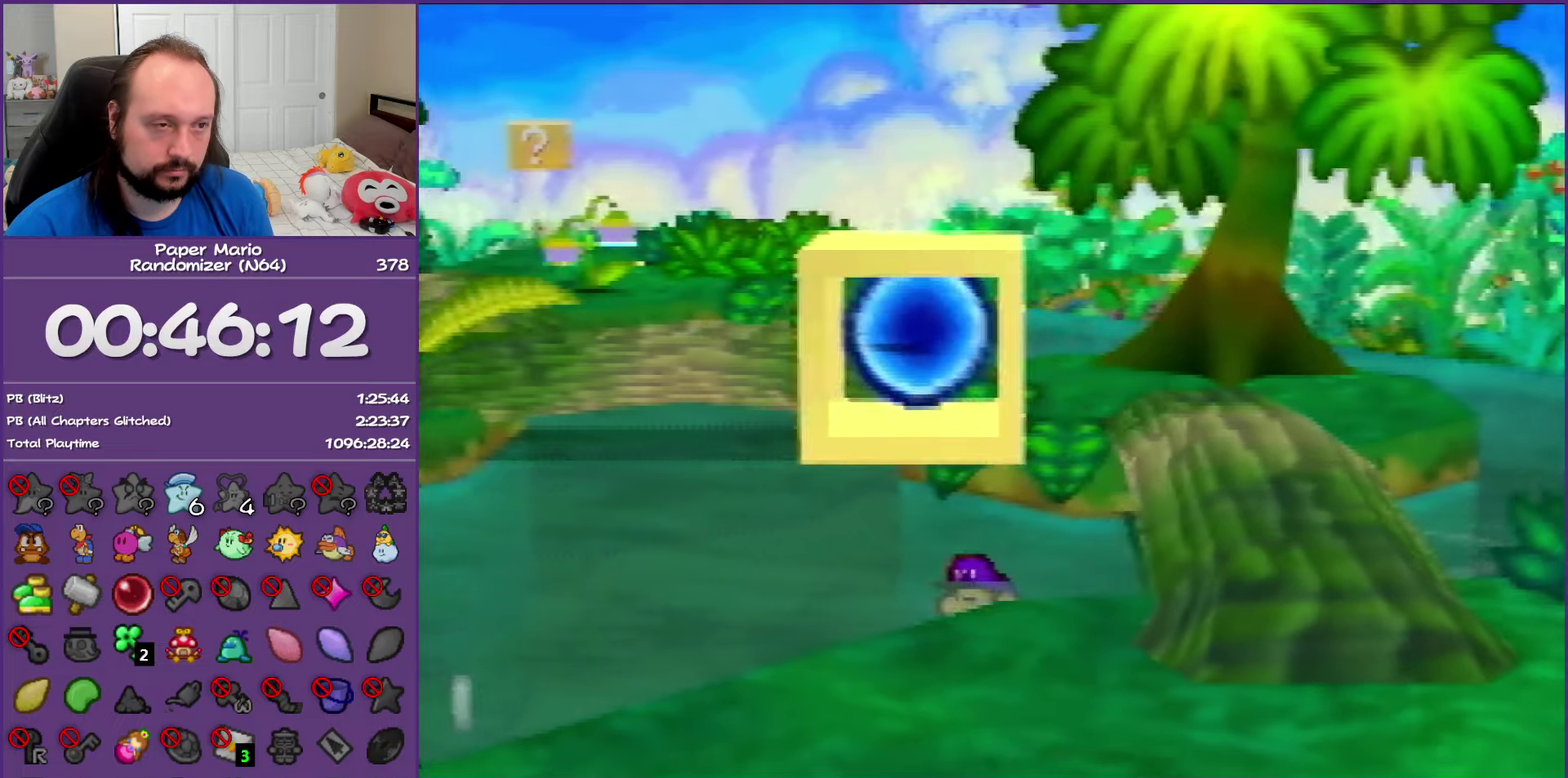
{"buttons": [], "left_stick": "left", "events": []}
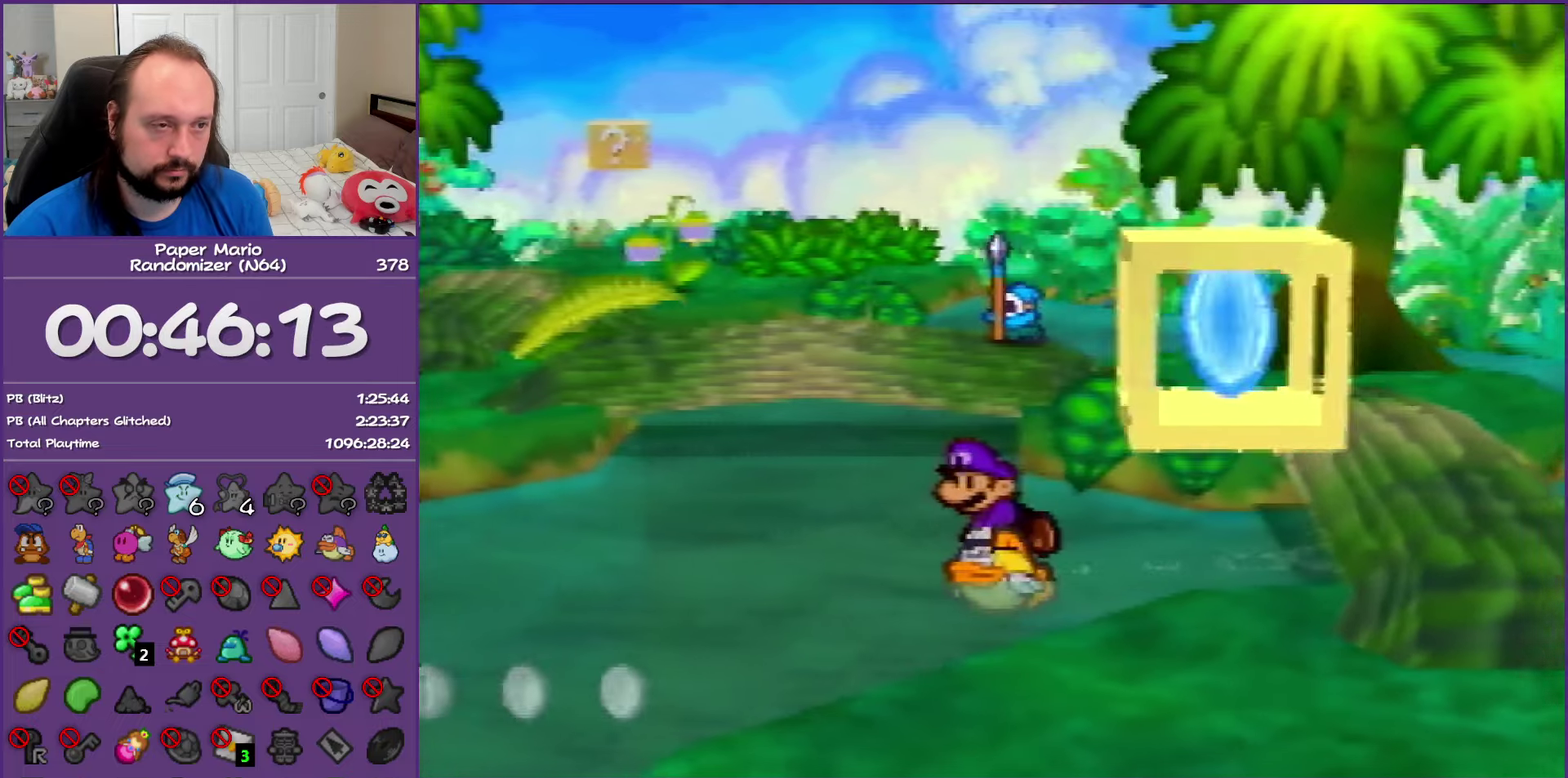
{"buttons": ["C_DOWN"], "left_stick": "left", "events": [[450, "C_DOWN", "down"]]}
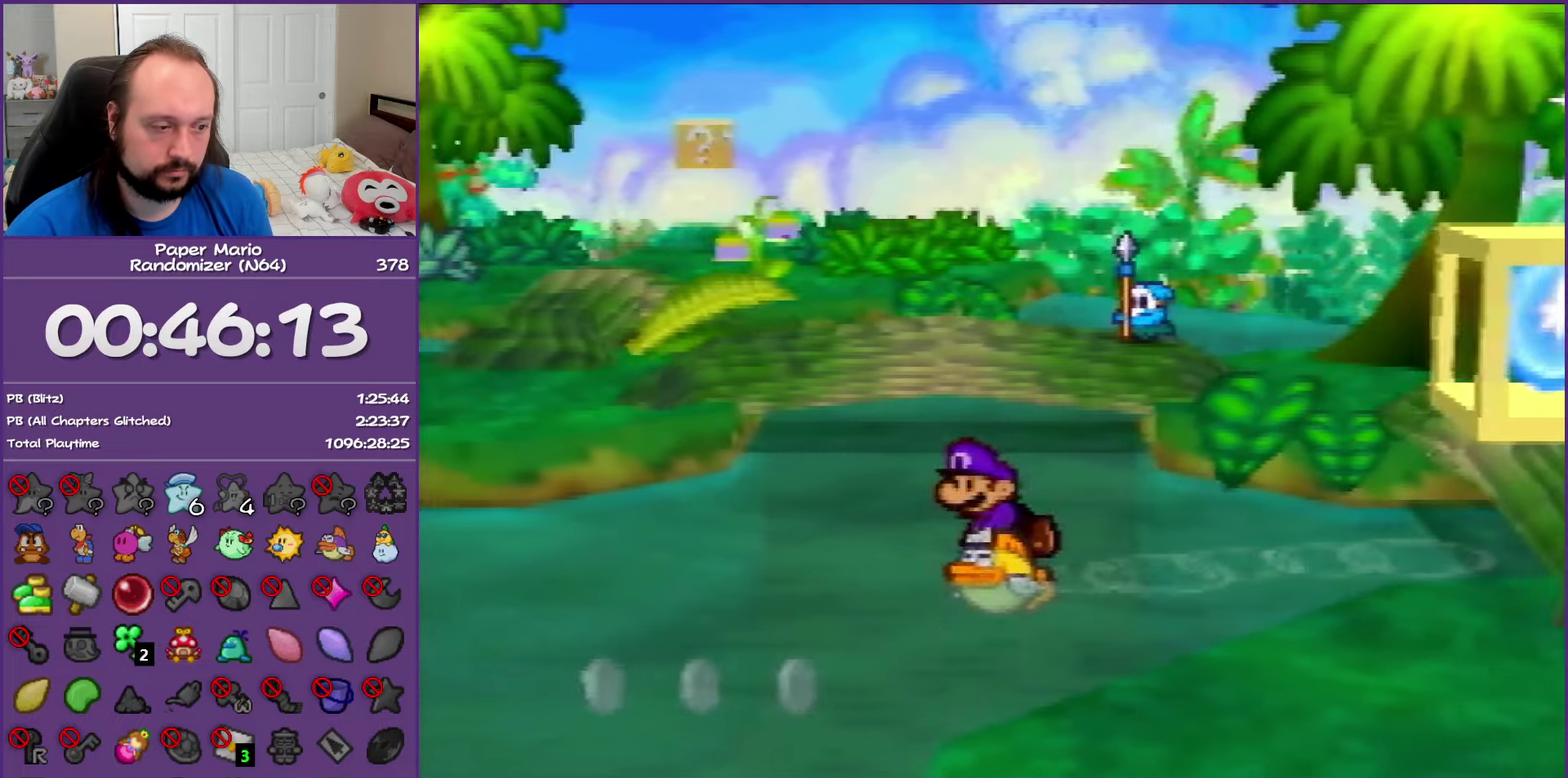
{"buttons": ["C_DOWN"], "left_stick": "left", "events": []}